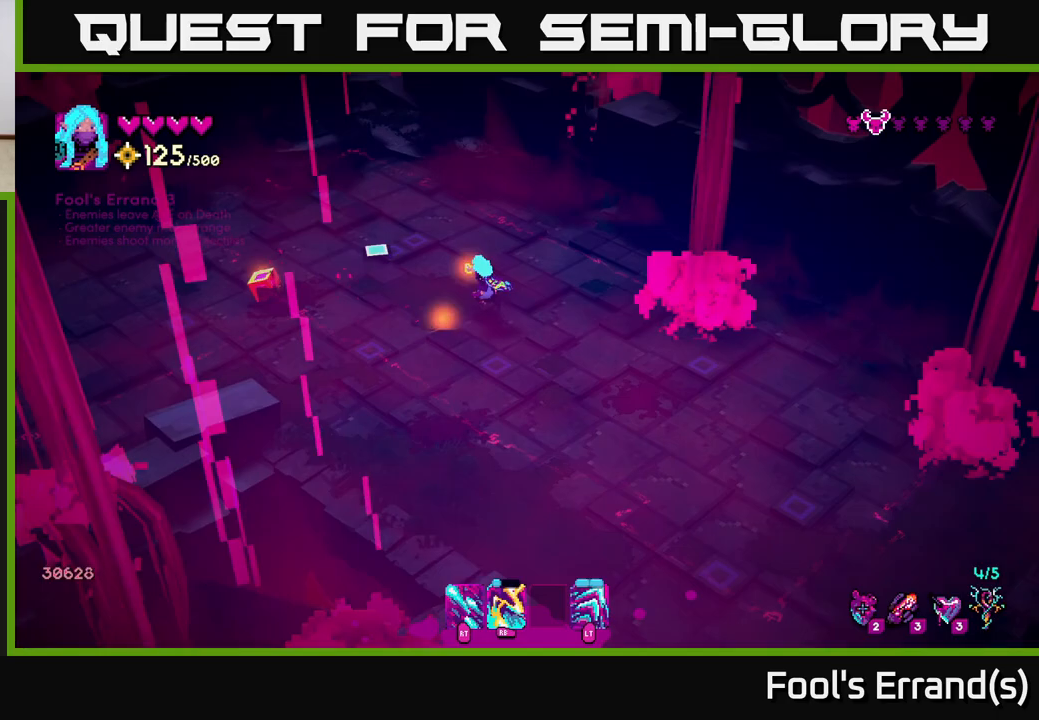
Gameplay with a controller (Xbox layout); each line is a JSON object with the inputs held at the frame after it. "events" lists button and stick changes between this image and that frame as [ms after this image, input, new state], when the widget could be followed in between.
{"buttons": [], "left_stick": "left", "right_stick": "right", "events": [[50, "left_stick", "left"], [67, "right_stick", "center"], [333, "right_stick", "right"]]}
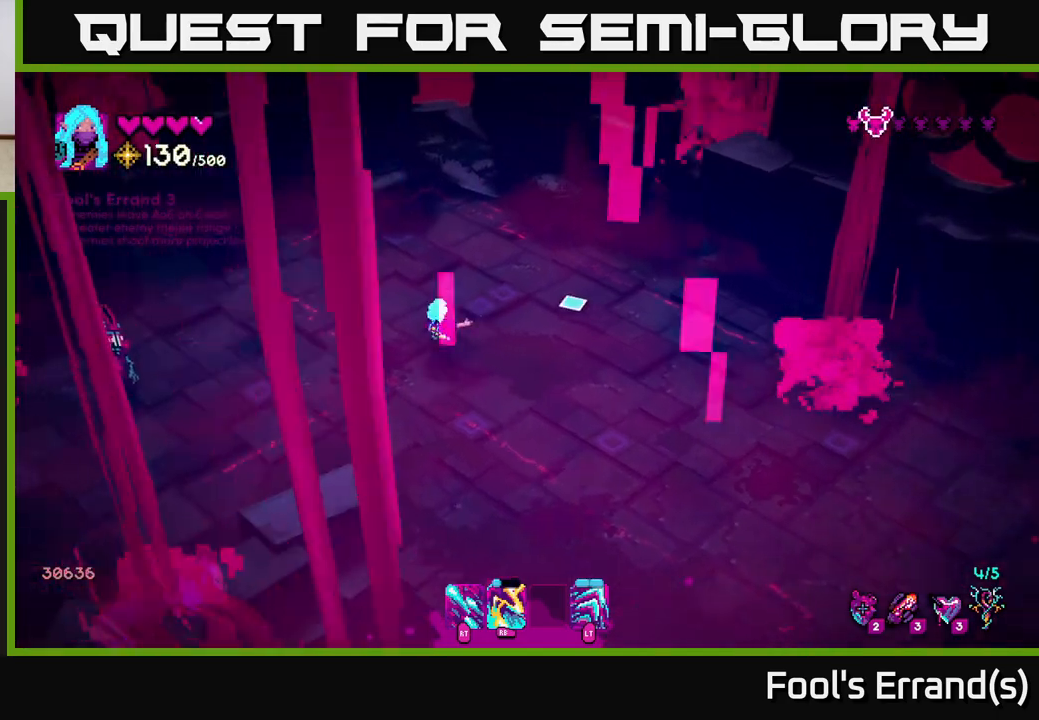
{"buttons": ["R1"], "left_stick": "down-right", "right_stick": "left", "events": [[67, "left_stick", "up"], [167, "left_stick", "up-right"], [317, "right_stick", "left"], [333, "left_stick", "right"], [383, "R1", "down"], [483, "left_stick", "down-right"]]}
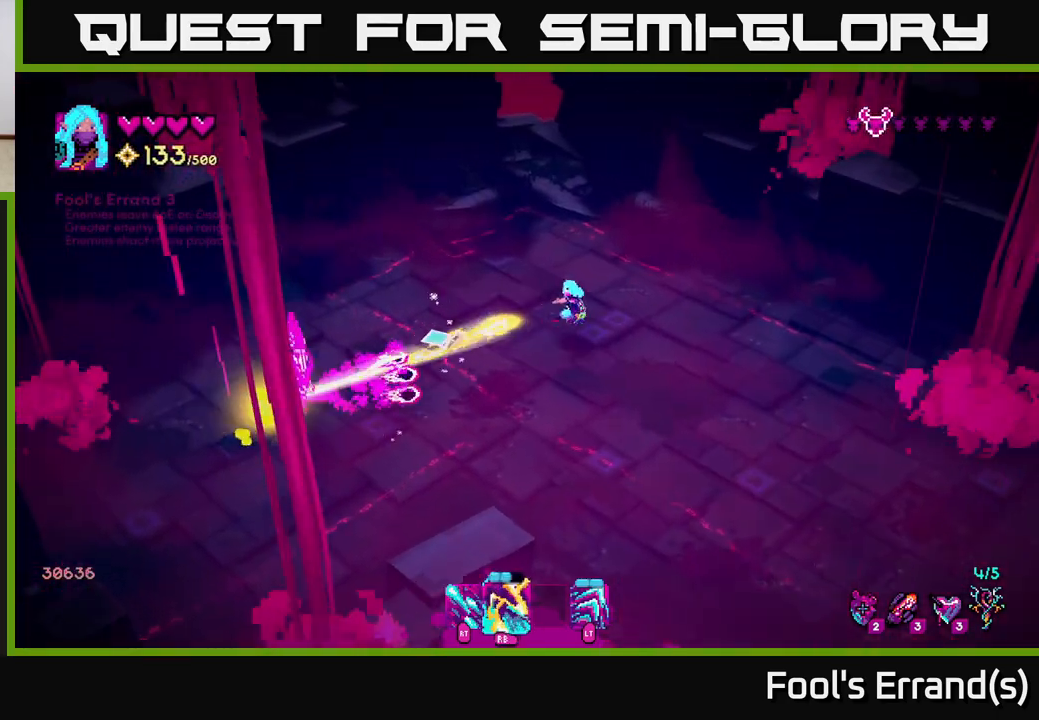
{"buttons": [], "left_stick": "down", "right_stick": "left", "events": [[17, "R1", "up"], [250, "R1", "down"], [350, "R1", "up"], [350, "left_stick", "down"]]}
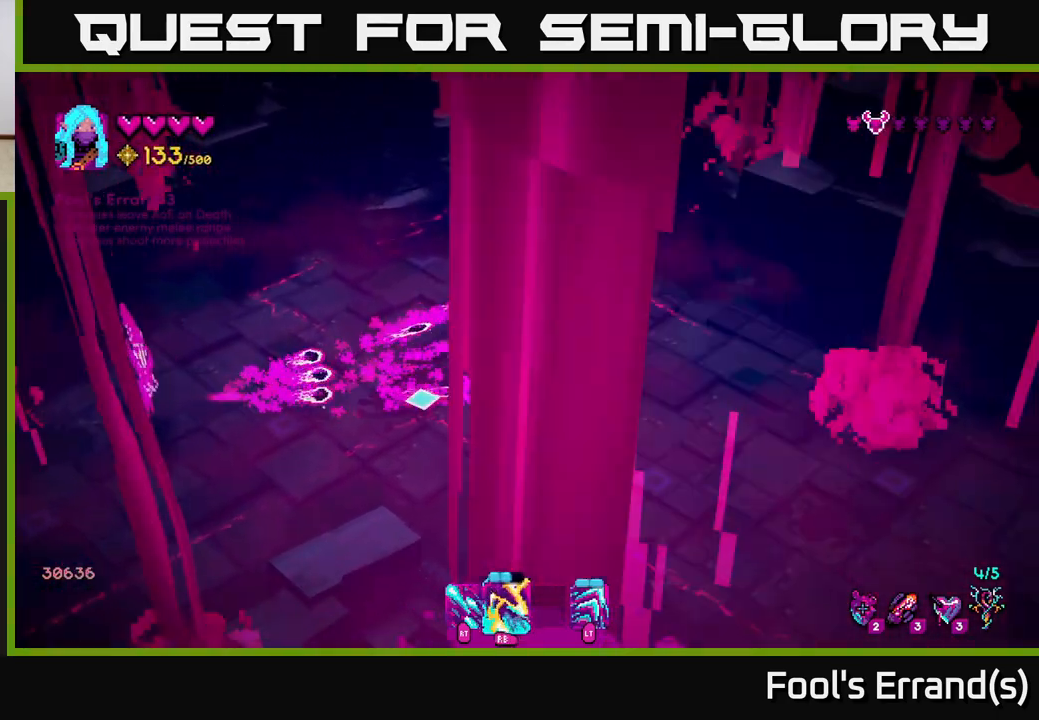
{"buttons": [], "left_stick": "up-left", "right_stick": "left", "events": [[283, "left_stick", "down-left"], [383, "left_stick", "left"], [500, "left_stick", "up-left"]]}
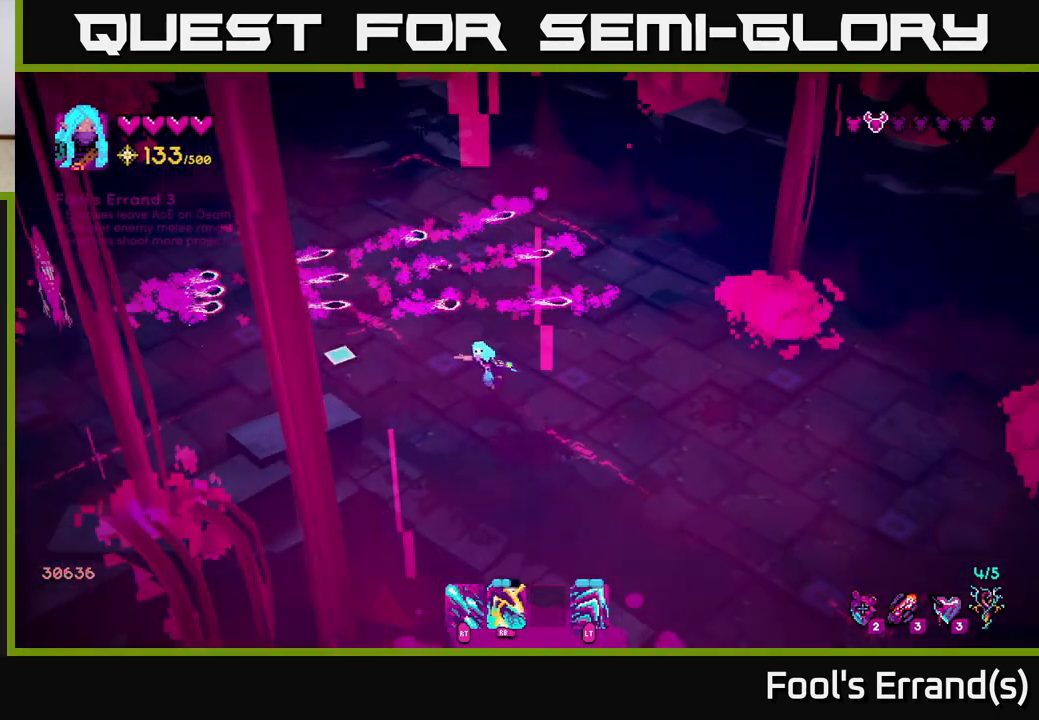
{"buttons": [], "left_stick": "left", "right_stick": "left", "events": [[117, "R1", "down"], [283, "left_stick", "left"], [300, "R1", "up"]]}
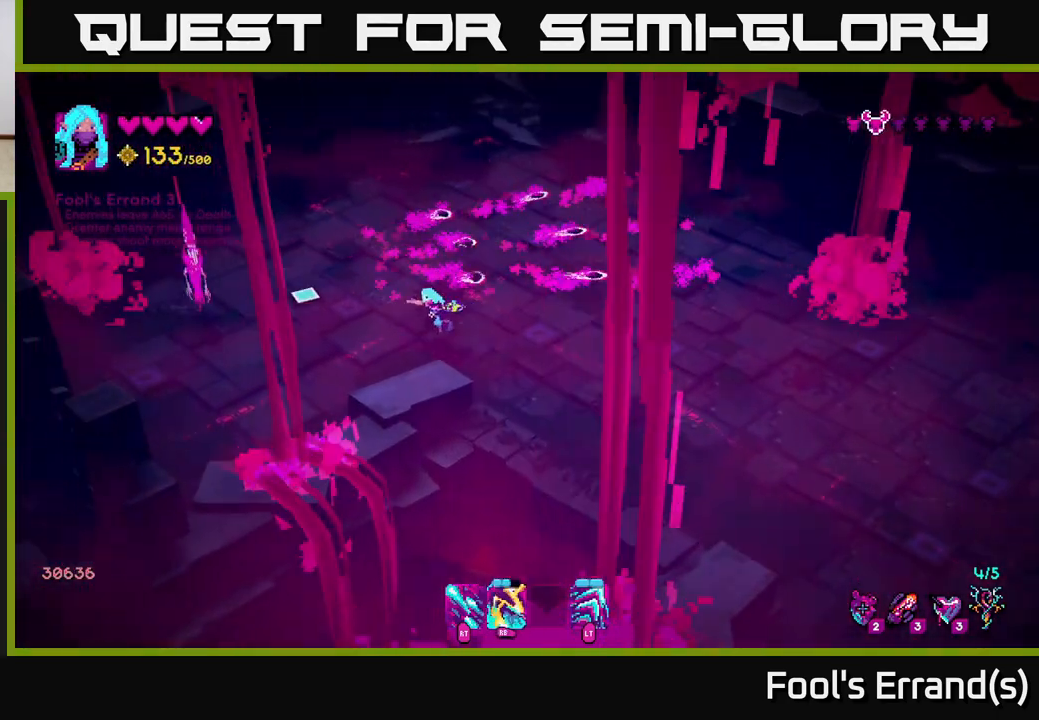
{"buttons": [], "left_stick": "up", "right_stick": "left", "events": [[217, "left_stick", "up"], [350, "R1", "down"], [483, "R1", "up"]]}
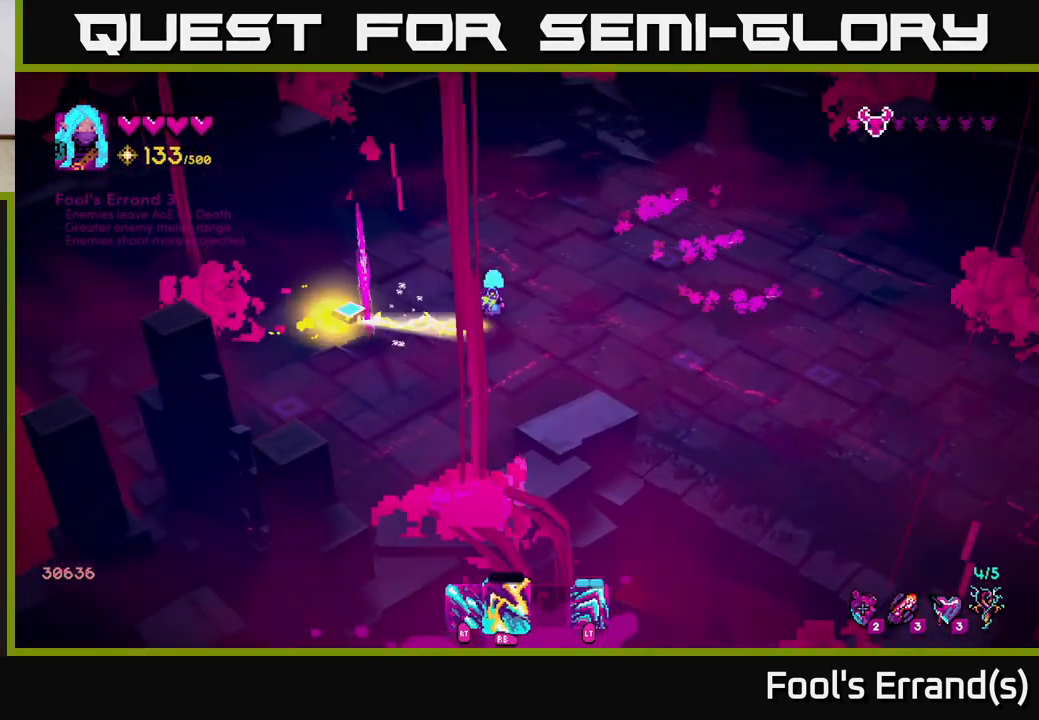
{"buttons": ["R2"], "left_stick": "up-left", "right_stick": "down-left", "events": [[50, "R2", "down"], [217, "right_stick", "down-left"], [367, "left_stick", "up-left"]]}
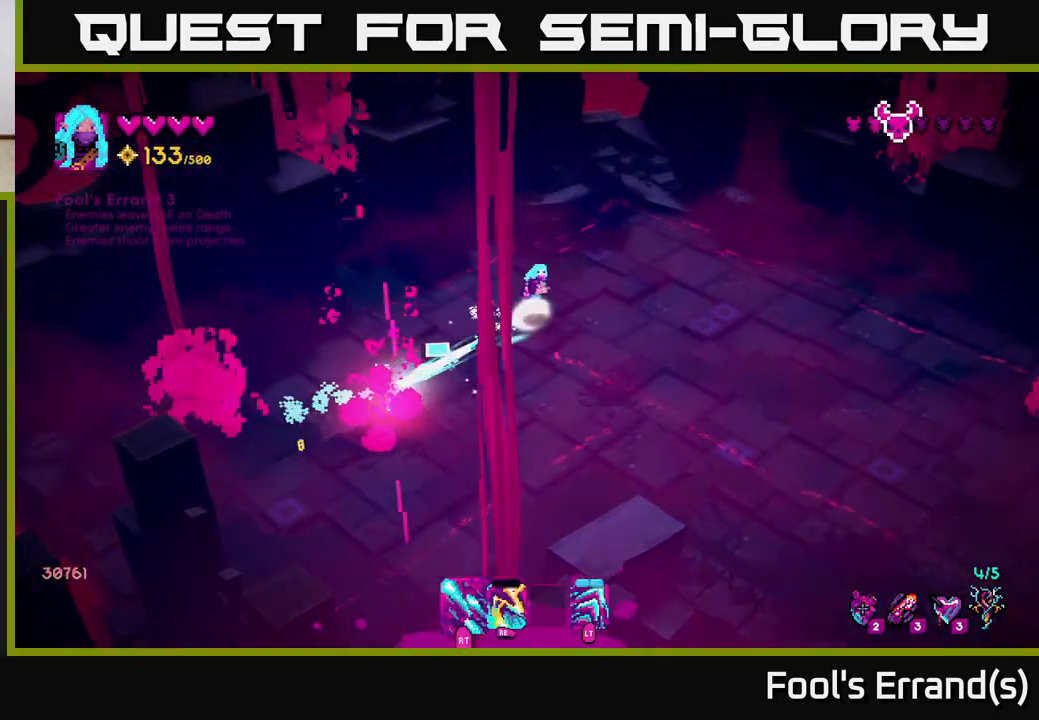
{"buttons": [], "left_stick": "down", "right_stick": "center", "events": [[17, "R2", "up"], [83, "left_stick", "left"], [200, "left_stick", "down-left"], [250, "right_stick", "center"], [417, "left_stick", "down"]]}
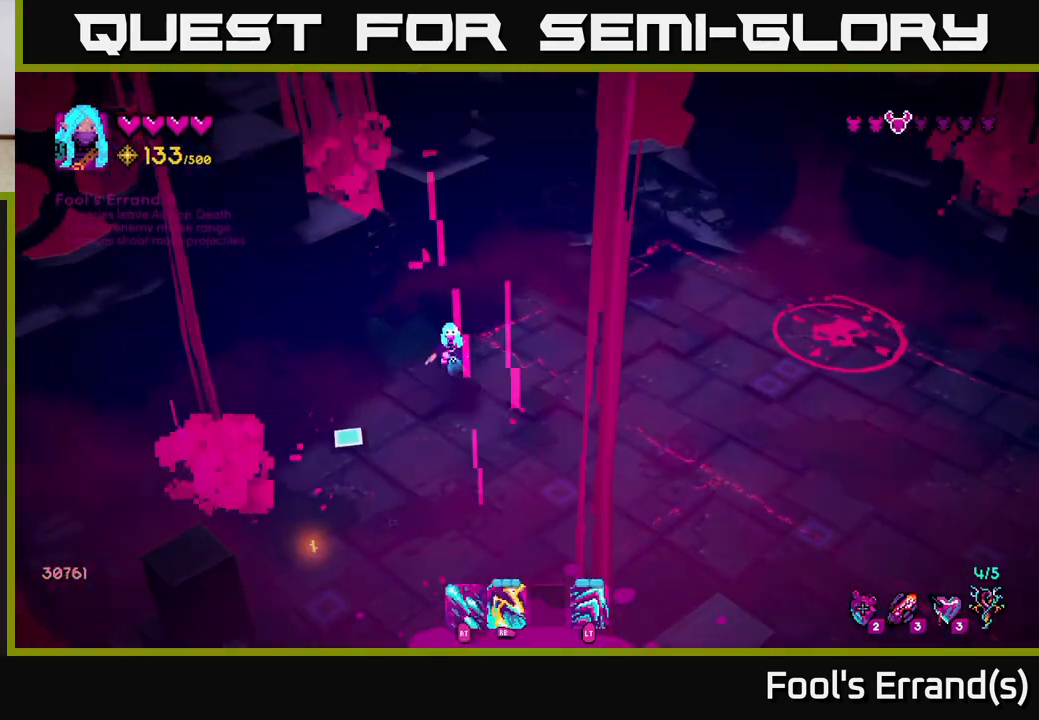
{"buttons": [], "left_stick": "up-right", "right_stick": "right", "events": [[117, "right_stick", "right"], [267, "left_stick", "right"], [450, "left_stick", "up-right"]]}
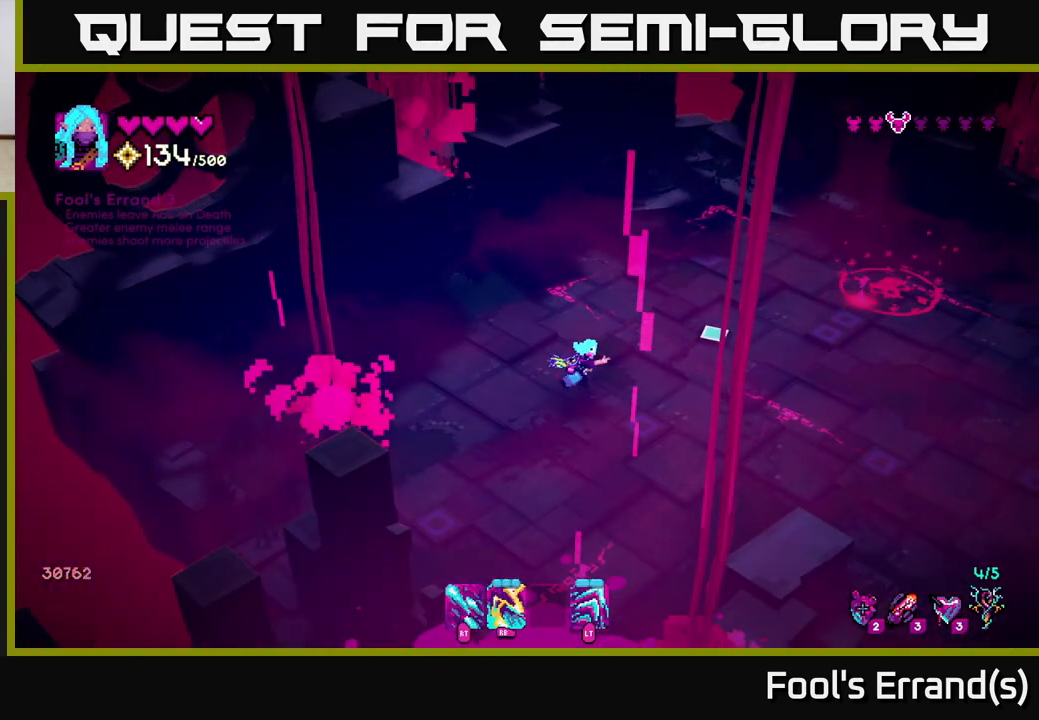
{"buttons": [], "left_stick": "down-right", "right_stick": "up-right", "events": [[367, "left_stick", "right"], [433, "right_stick", "up-right"], [483, "left_stick", "down-right"]]}
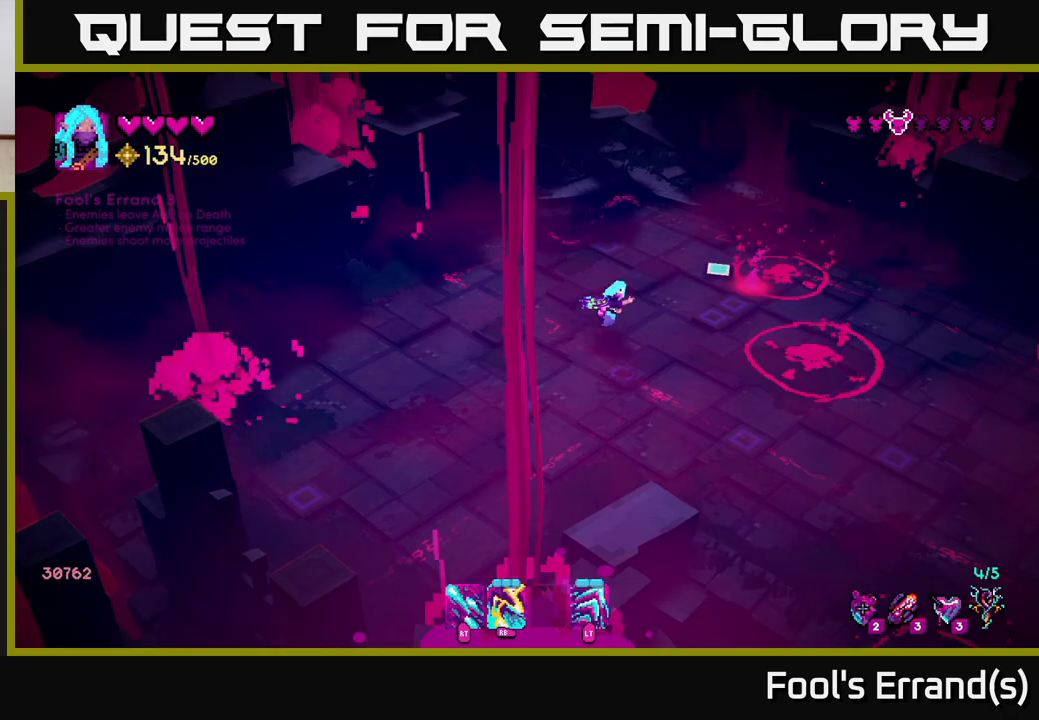
{"buttons": [], "left_stick": "down-right", "right_stick": "up-right", "events": [[150, "left_stick", "down"], [250, "left_stick", "down-left"], [433, "left_stick", "down-right"]]}
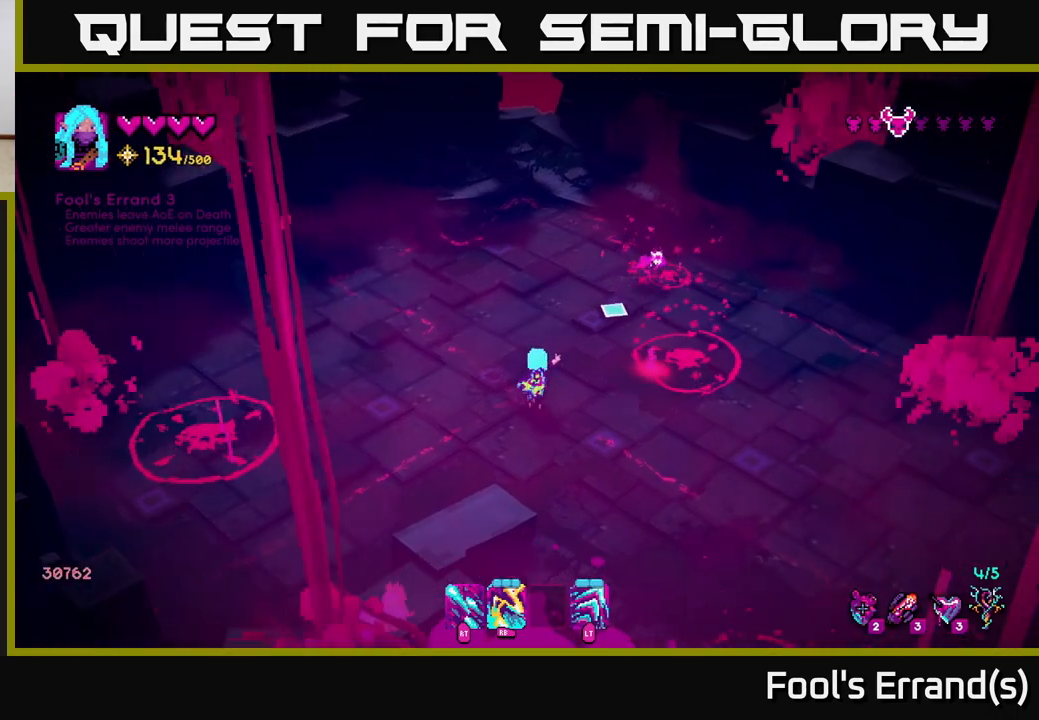
{"buttons": [], "left_stick": "left", "right_stick": "up-right", "events": [[50, "R1", "down"], [67, "right_stick", "up"], [150, "R1", "up"], [233, "right_stick", "up-right"], [300, "left_stick", "up-right"], [367, "left_stick", "up-left"], [417, "left_stick", "left"]]}
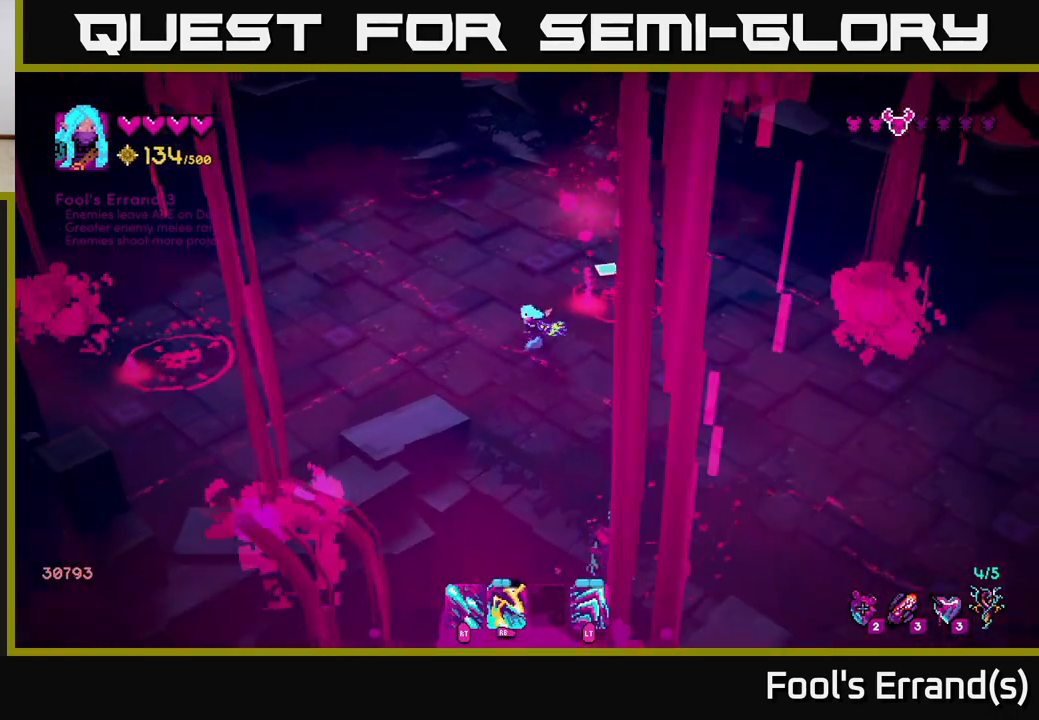
{"buttons": ["R1"], "left_stick": "up", "right_stick": "right", "events": [[100, "left_stick", "up-left"], [217, "left_stick", "up"], [300, "right_stick", "right"], [500, "R1", "down"]]}
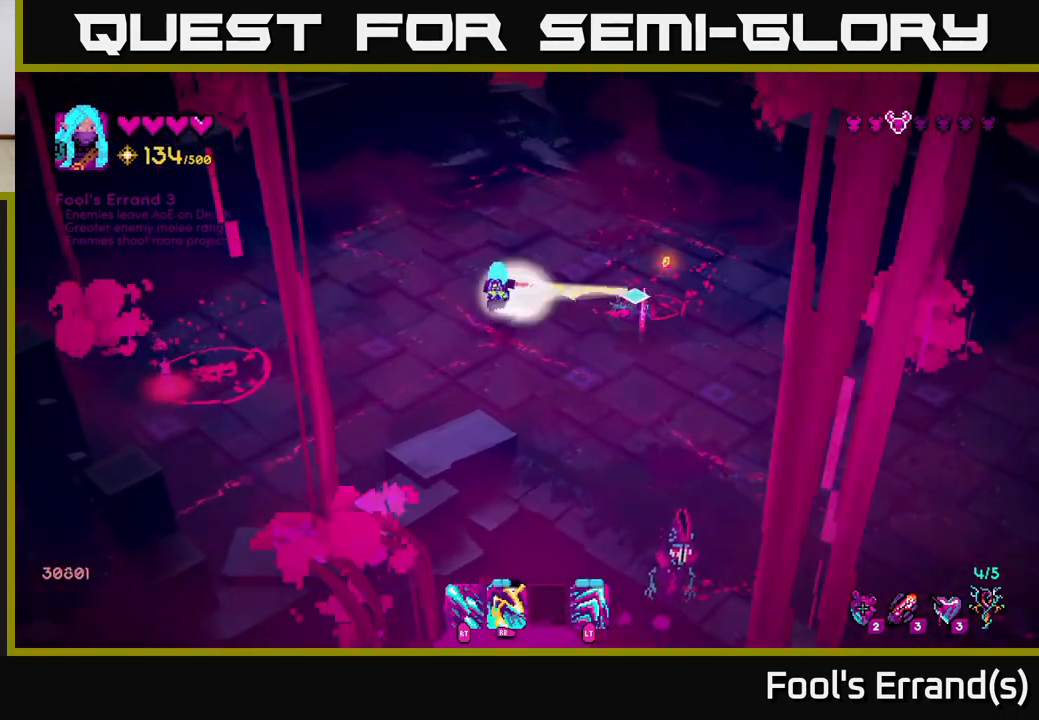
{"buttons": ["R1"], "left_stick": "right", "right_stick": "down-right", "events": [[117, "left_stick", "up-right"], [133, "R1", "up"], [233, "right_stick", "down-right"], [333, "left_stick", "right"], [400, "R1", "down"]]}
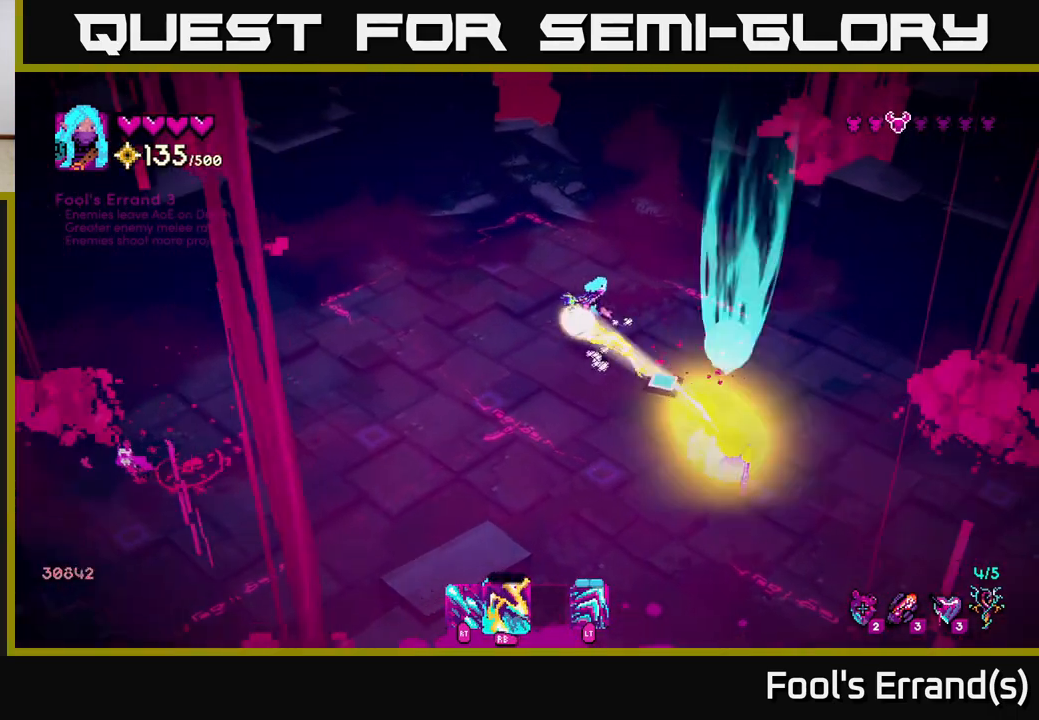
{"buttons": [], "left_stick": "right", "right_stick": "down", "events": [[33, "R1", "up"], [67, "right_stick", "down"], [133, "left_stick", "down-right"], [333, "R1", "down"], [417, "left_stick", "right"], [450, "R1", "up"]]}
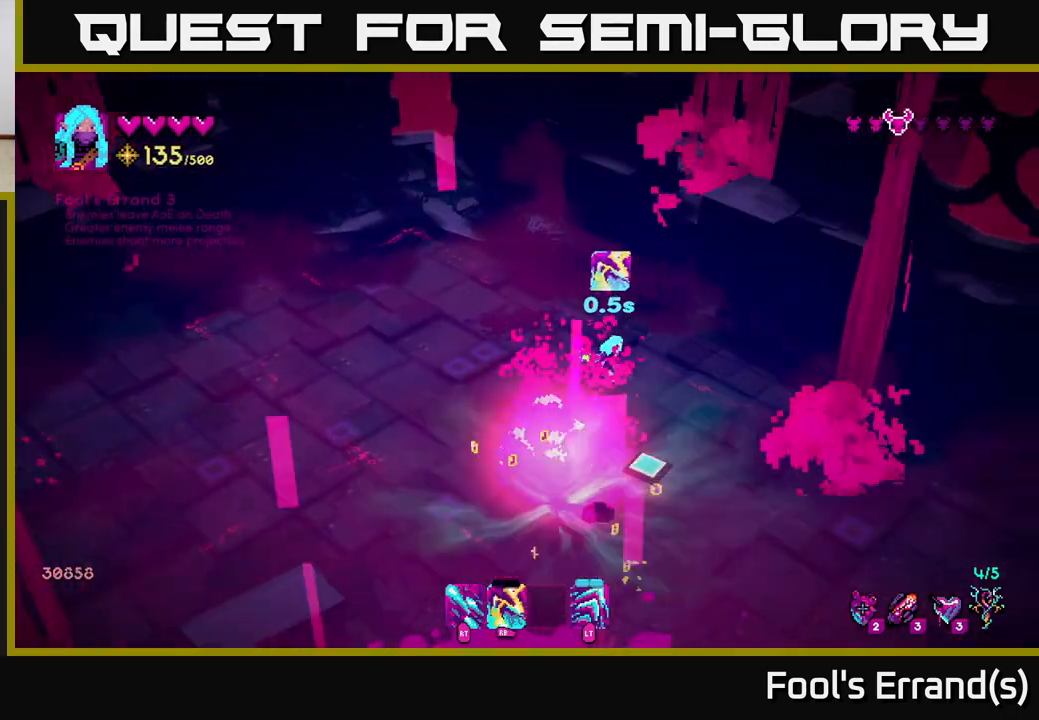
{"buttons": ["R2"], "left_stick": "down", "right_stick": "down", "events": [[117, "left_stick", "down"], [450, "R2", "down"]]}
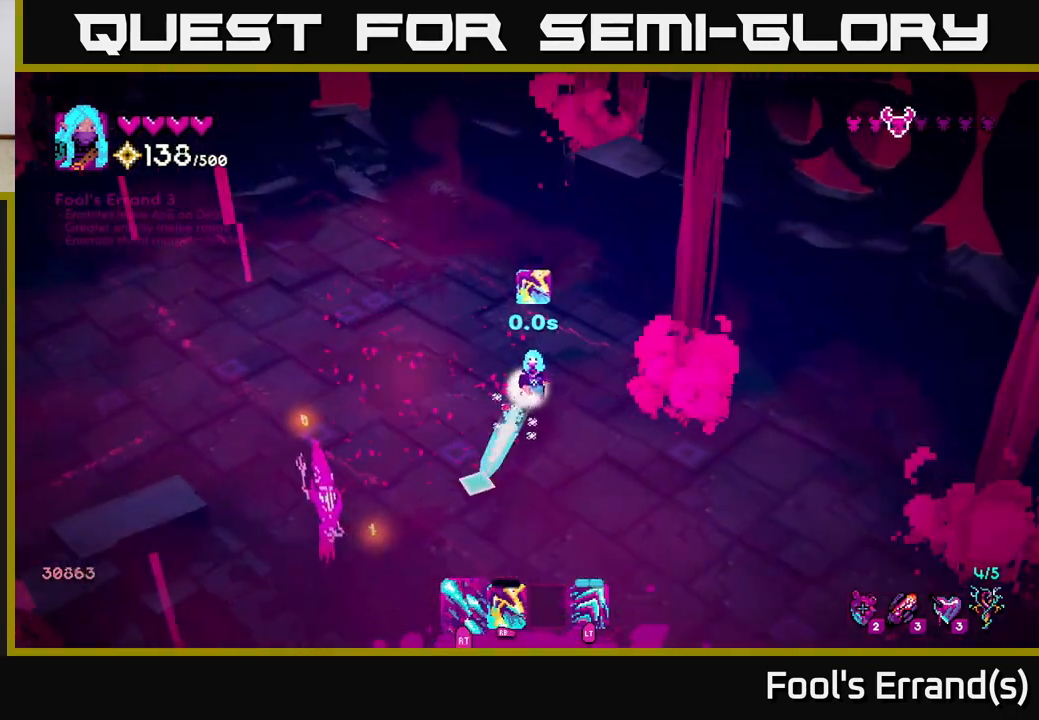
{"buttons": ["R2"], "left_stick": "down-right", "right_stick": "left", "events": [[67, "right_stick", "down-left"], [317, "right_stick", "left"], [417, "left_stick", "down-right"]]}
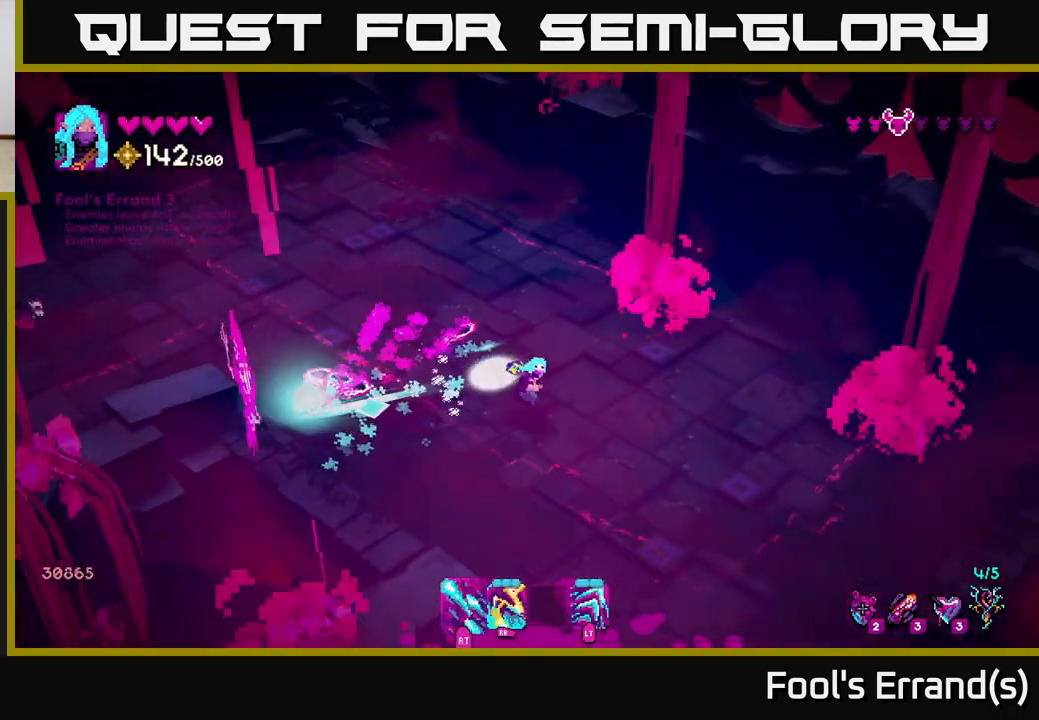
{"buttons": ["R2"], "left_stick": "down-left", "right_stick": "left", "events": [[133, "left_stick", "down-left"], [283, "left_stick", "left"], [450, "left_stick", "down-left"]]}
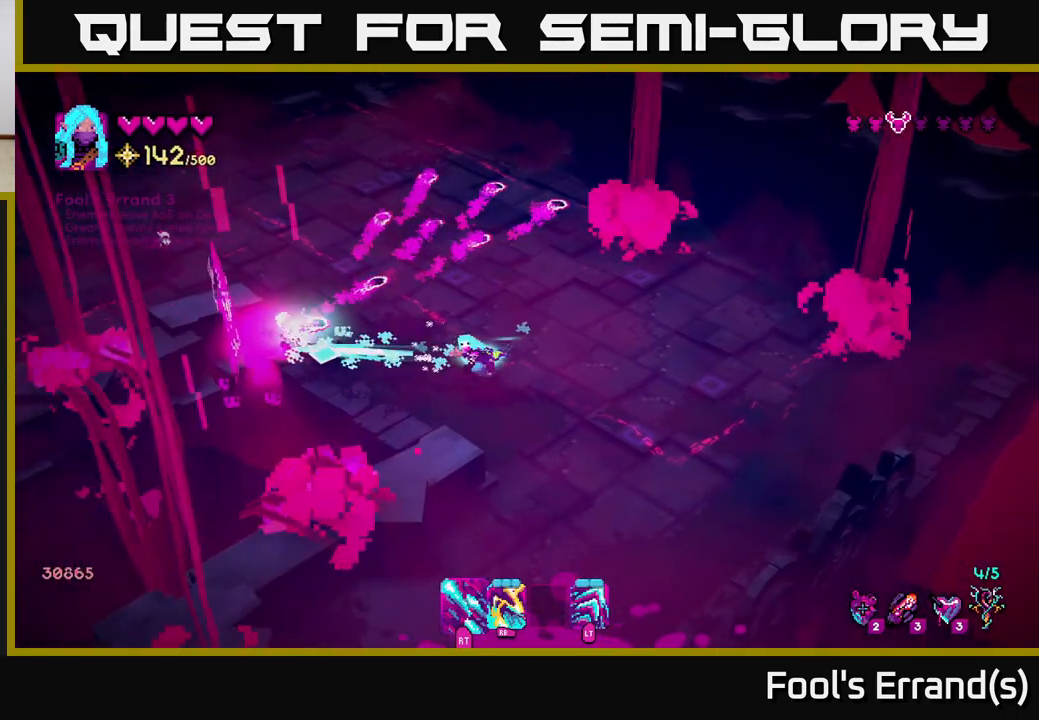
{"buttons": [], "left_stick": "right", "right_stick": "up-left", "events": [[50, "left_stick", "center"], [217, "R2", "up"], [217, "left_stick", "up"], [383, "left_stick", "down"], [483, "left_stick", "right"], [500, "right_stick", "up-left"]]}
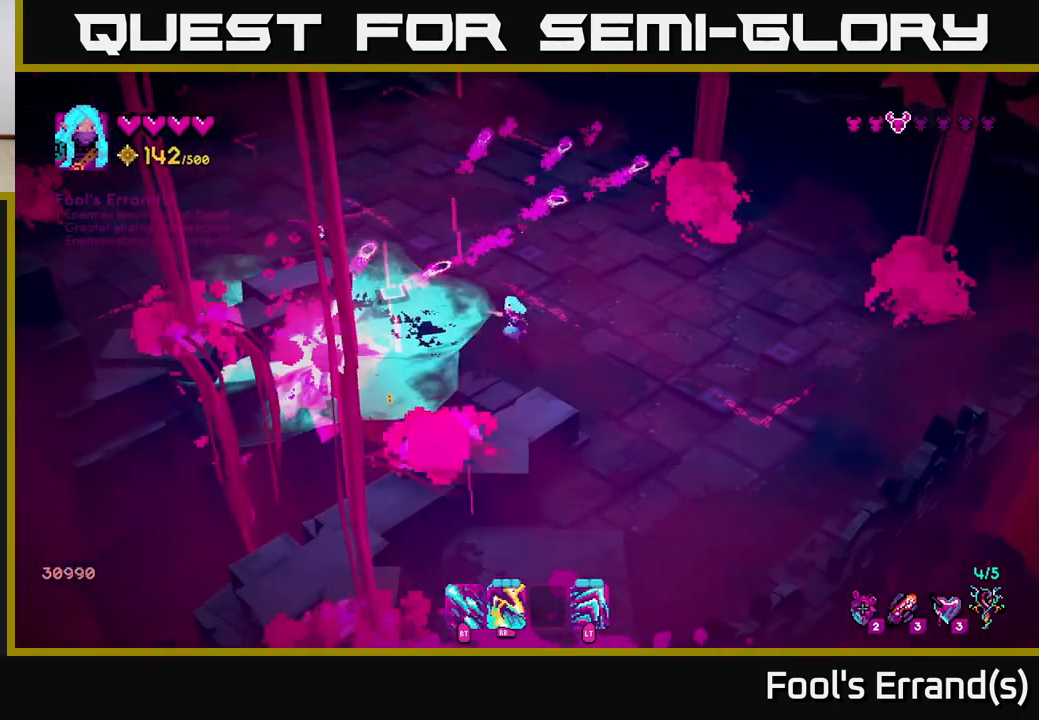
{"buttons": [], "left_stick": "left", "right_stick": "up-left", "events": [[33, "left_stick", "up-right"], [283, "left_stick", "down-right"], [400, "left_stick", "down-left"], [450, "left_stick", "left"]]}
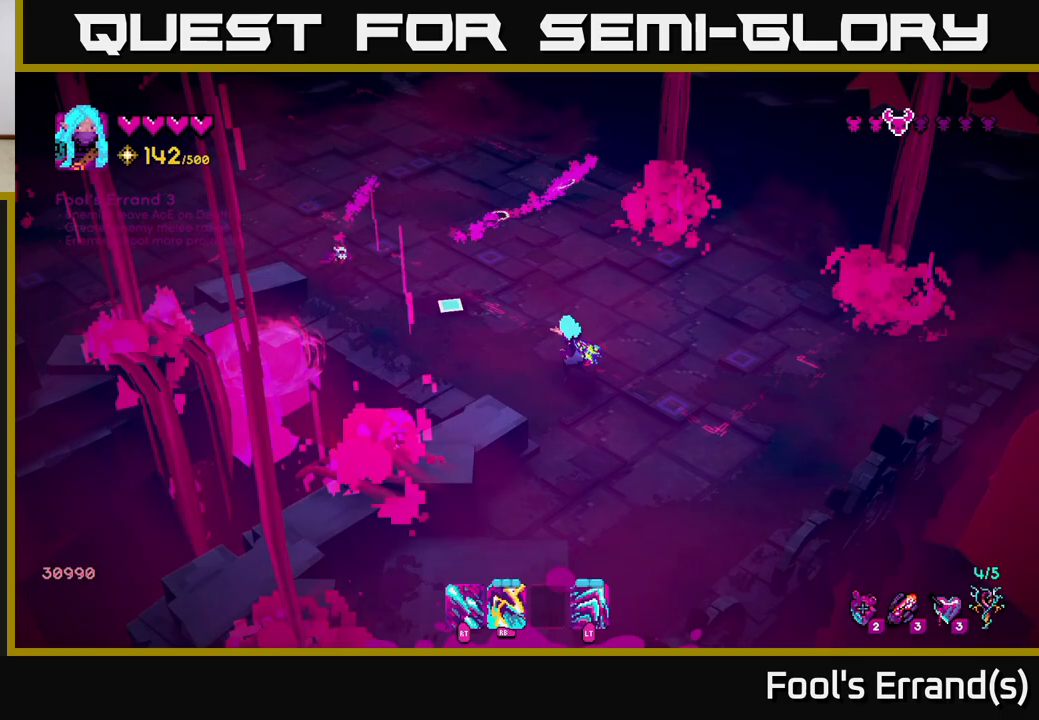
{"buttons": [], "left_stick": "up-left", "right_stick": "up-left", "events": [[117, "R1", "down"], [133, "left_stick", "up"], [233, "R1", "up"], [467, "left_stick", "up-left"]]}
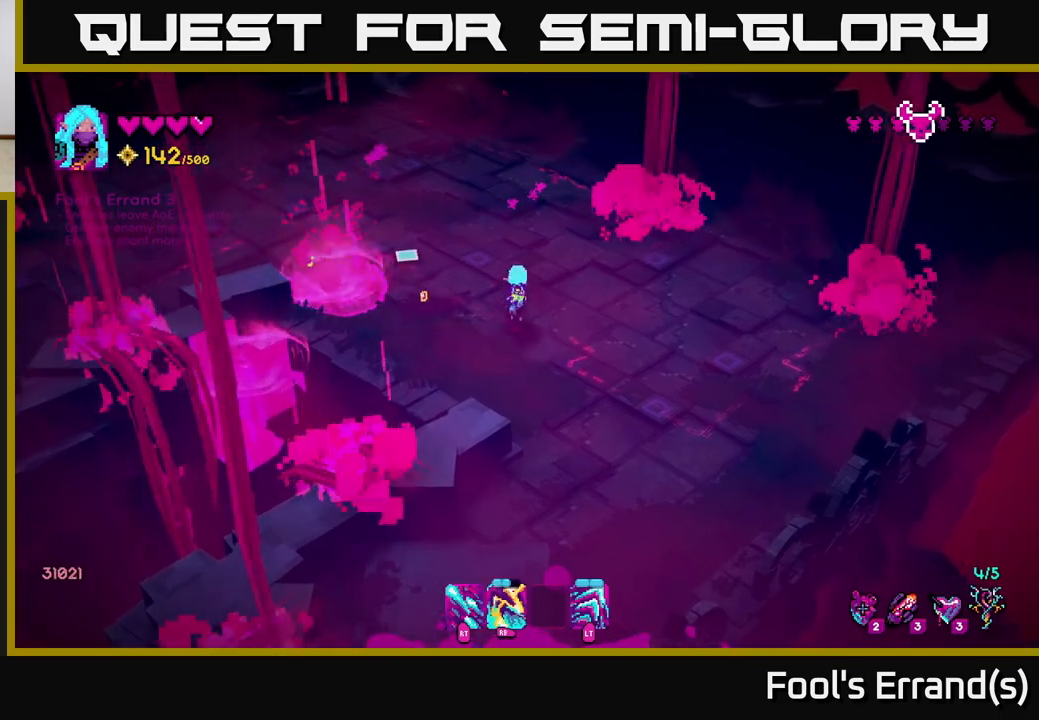
{"buttons": [], "left_stick": "up-left", "right_stick": "up-left", "events": []}
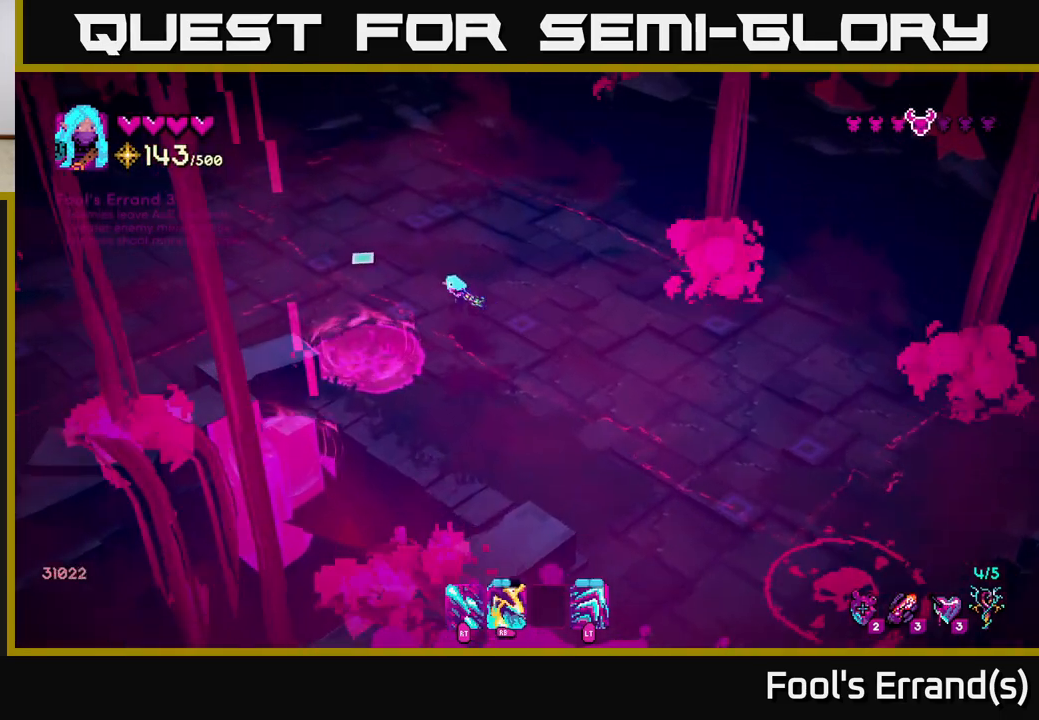
{"buttons": [], "left_stick": "down", "right_stick": "down-right", "events": [[167, "right_stick", "right"], [183, "left_stick", "down-right"], [300, "right_stick", "down-right"], [417, "left_stick", "down"]]}
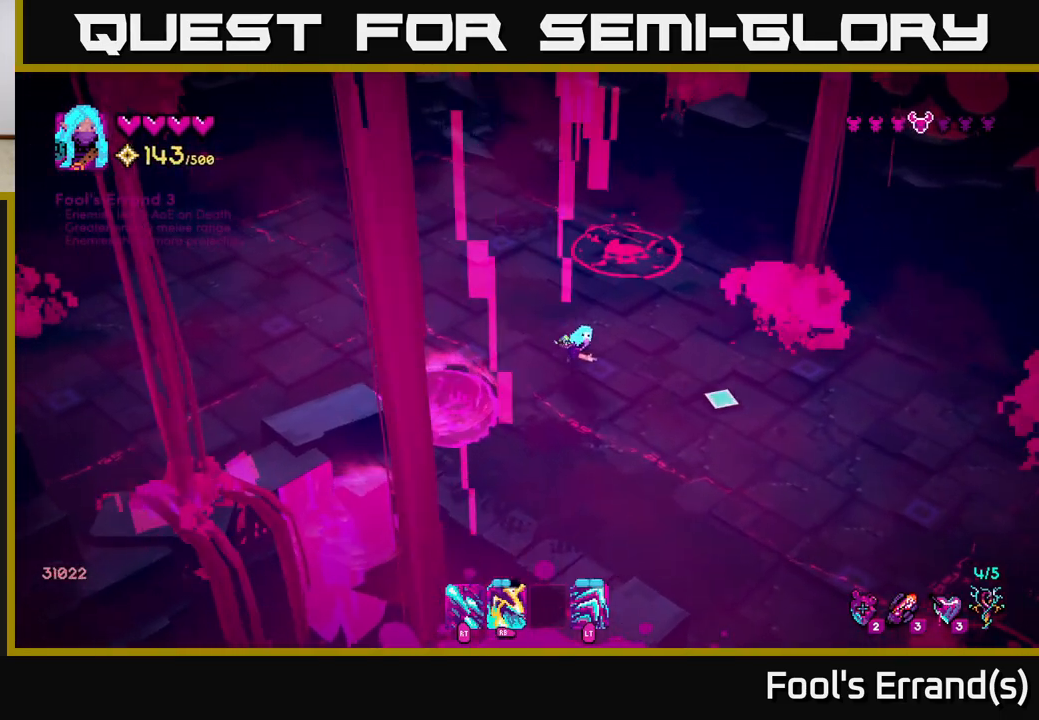
{"buttons": [], "left_stick": "down", "right_stick": "down-right", "events": []}
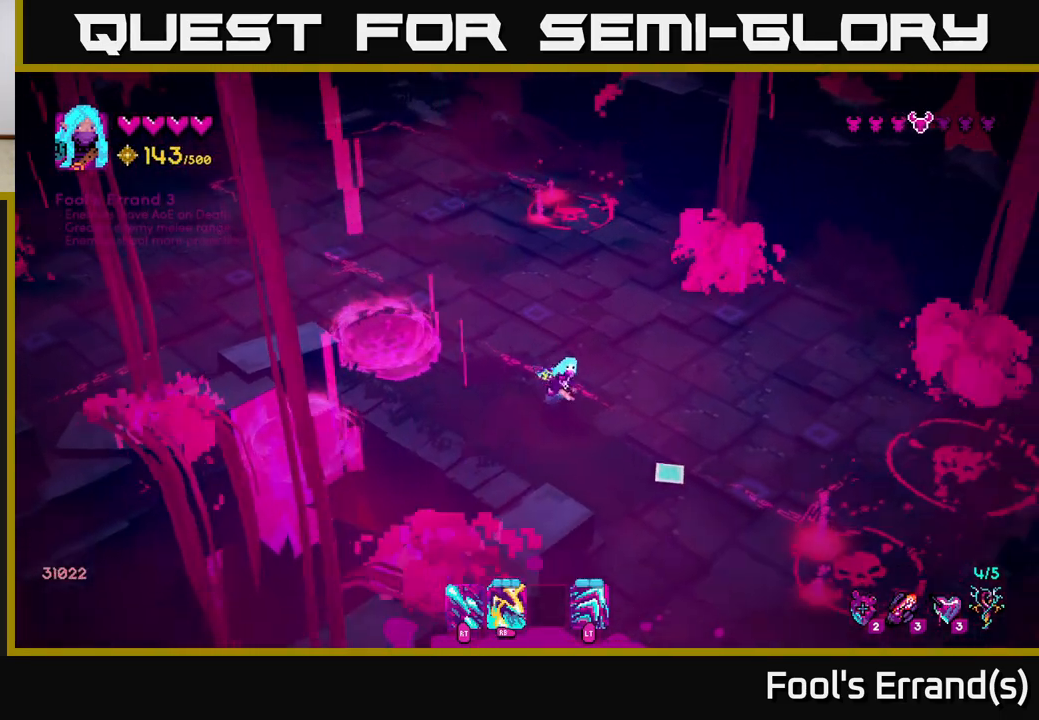
{"buttons": ["R2"], "left_stick": "center", "right_stick": "down-right", "events": [[250, "left_stick", "down-right"], [333, "R2", "down"], [367, "left_stick", "center"]]}
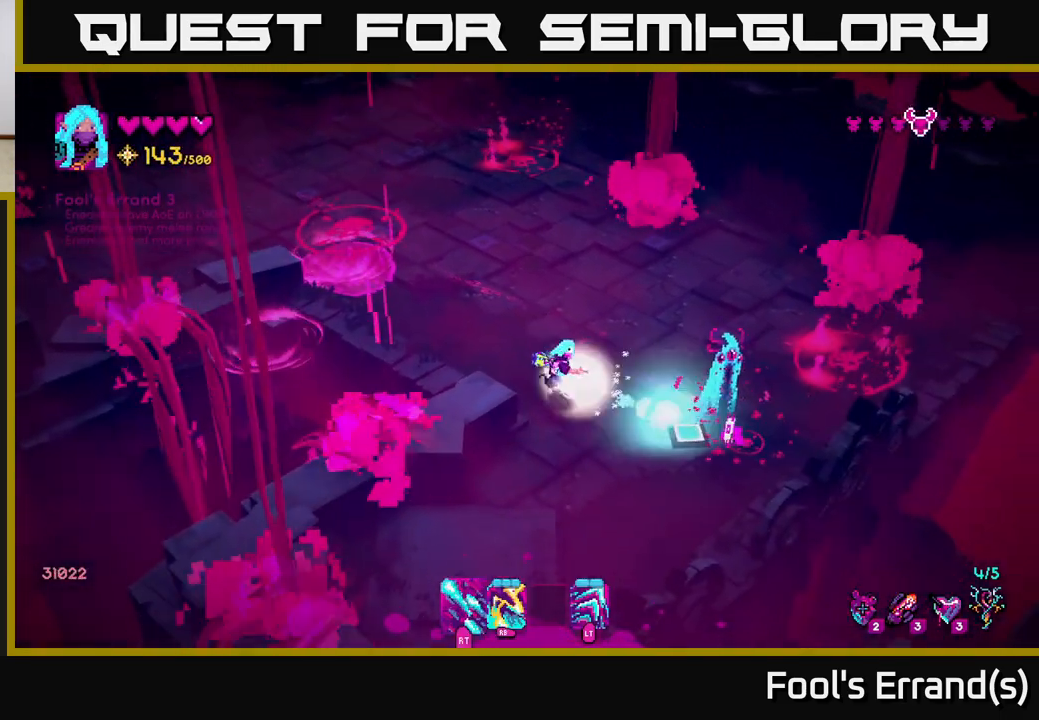
{"buttons": ["R2"], "left_stick": "up", "right_stick": "down-right", "events": [[217, "left_stick", "up"]]}
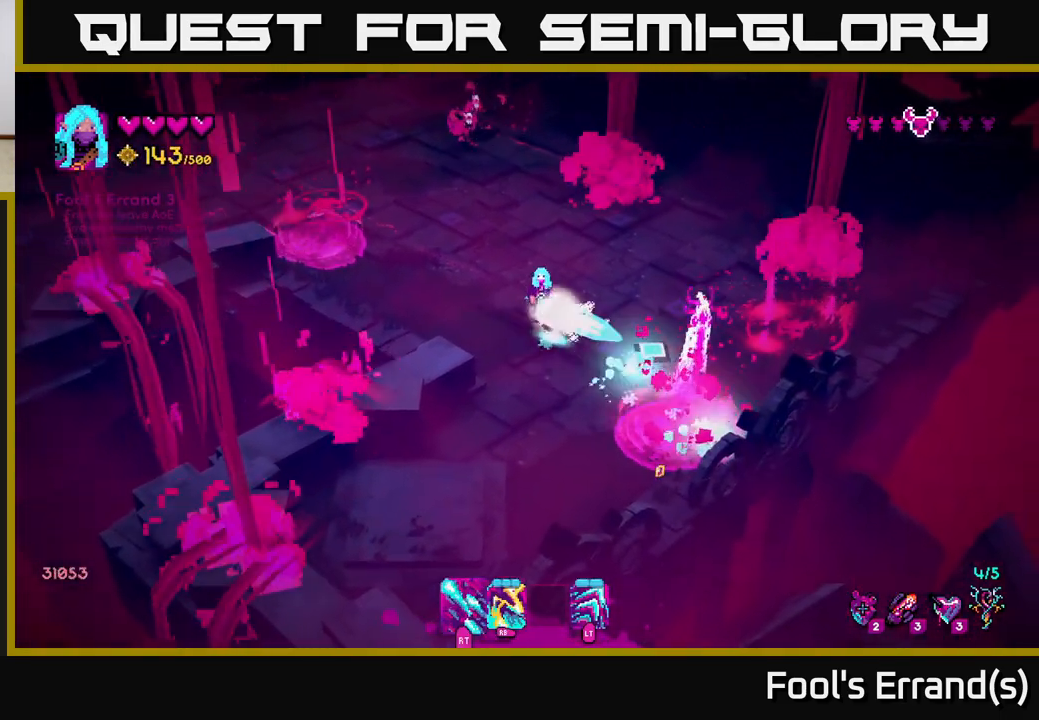
{"buttons": [], "left_stick": "down", "right_stick": "down-right", "events": [[33, "R1", "down"], [33, "R2", "up"], [33, "left_stick", "right"], [117, "R1", "up"], [117, "left_stick", "down-left"], [200, "R1", "down"], [250, "left_stick", "down"], [283, "R1", "up"], [383, "R1", "down"], [467, "R1", "up"]]}
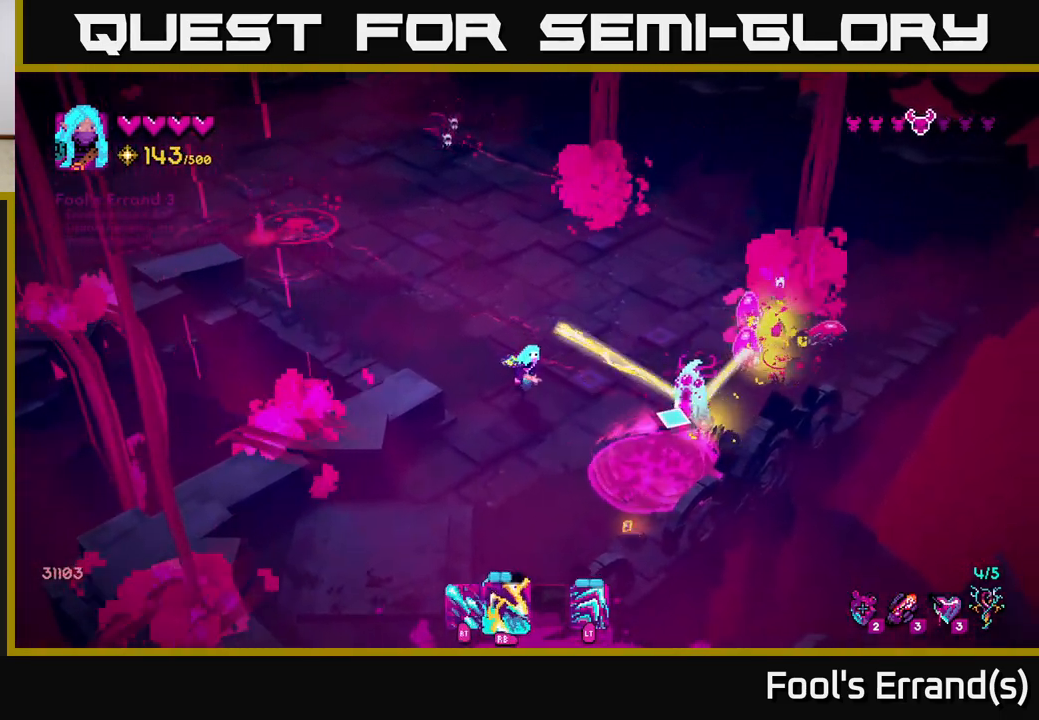
{"buttons": ["R1"], "left_stick": "up", "right_stick": "right", "events": [[50, "R1", "down"], [50, "right_stick", "right"], [117, "R1", "up"], [183, "R1", "down"], [267, "R1", "up"], [333, "R1", "down"], [367, "left_stick", "up-right"], [417, "R1", "up"], [417, "left_stick", "up"], [483, "R1", "down"]]}
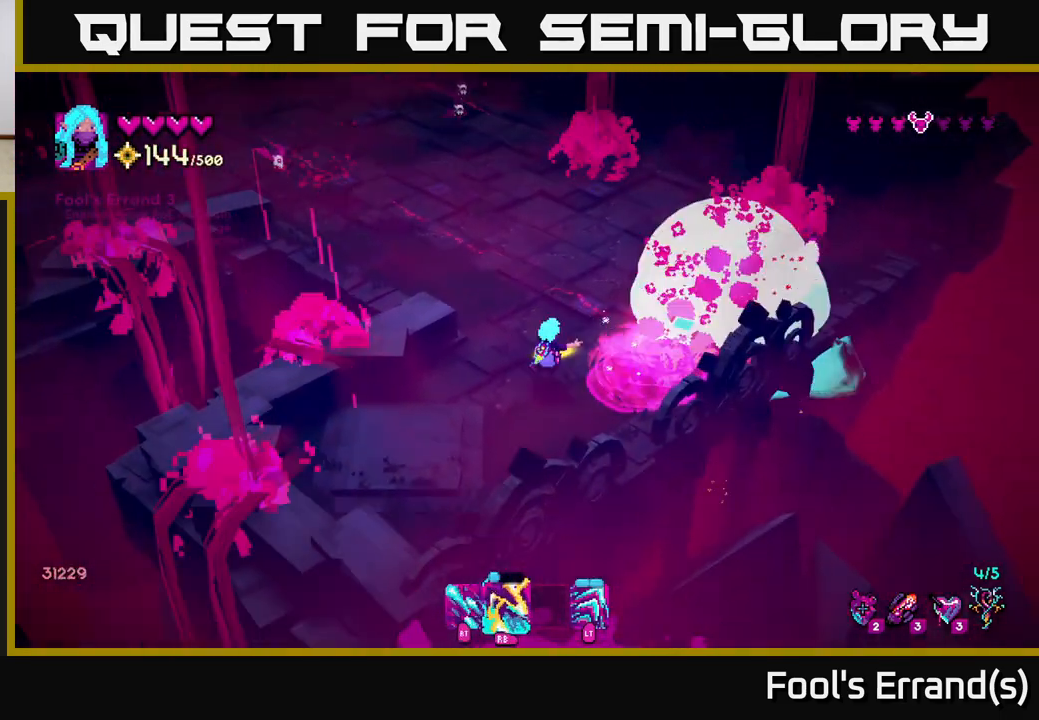
{"buttons": ["R2"], "left_stick": "right", "right_stick": "right", "events": [[67, "R1", "up"], [183, "R2", "down"], [383, "left_stick", "right"]]}
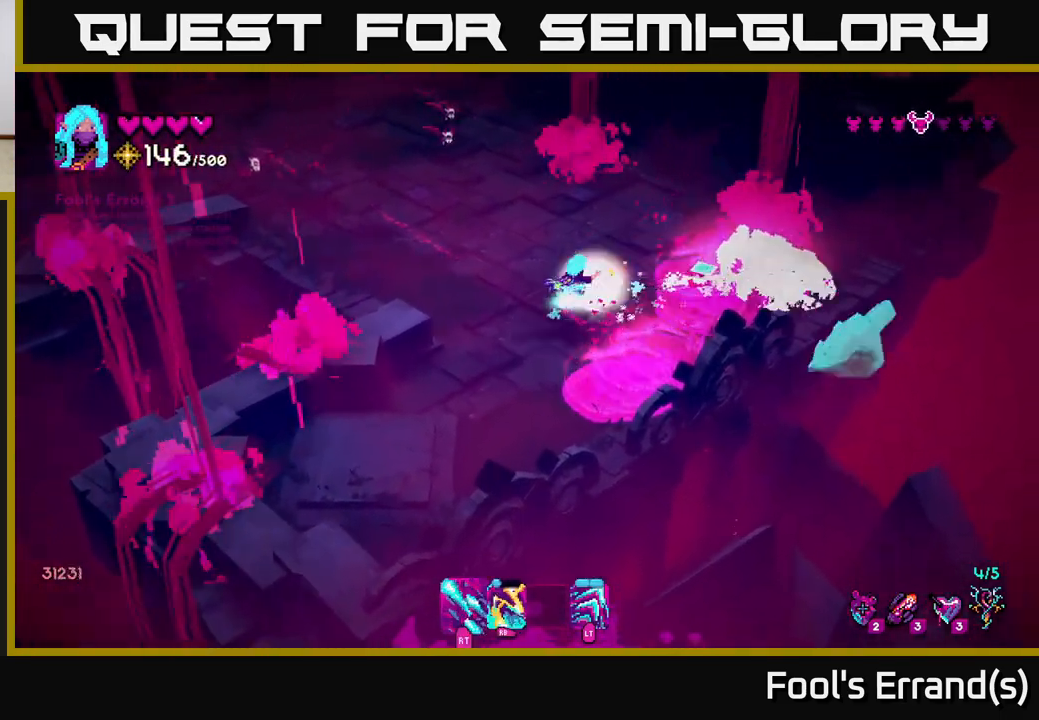
{"buttons": ["R2"], "left_stick": "up-left", "right_stick": "up", "events": [[17, "left_stick", "up-left"], [167, "R2", "up"], [183, "left_stick", "down-left"], [250, "right_stick", "up"], [350, "R2", "down"], [483, "left_stick", "up-left"]]}